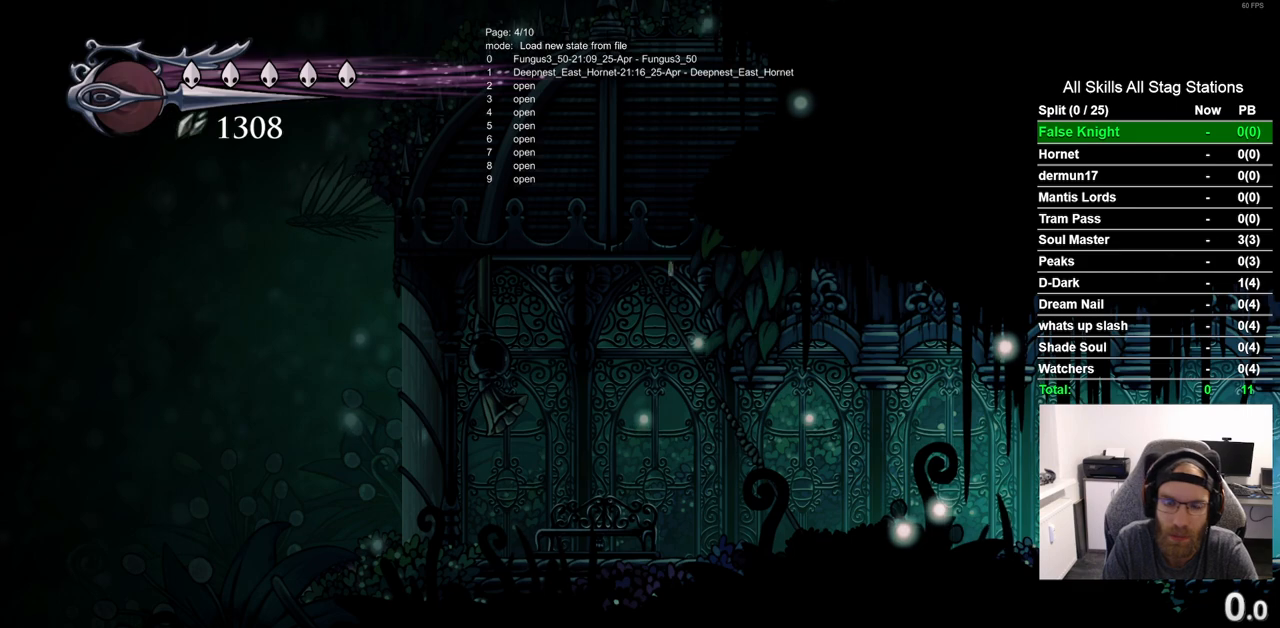
Gameplay with a controller (PlayStation layout); each line is a JSON object with the inputs held at the frame after it. "events" lists button and stick changes between this image and that frame as [ms after this image, input, new state], when the widget could be followed in between. Not read: R1.
{"buttons": [], "left_stick": "center", "right_stick": "center", "events": [[300, "START", "down"], [417, "START", "up"]]}
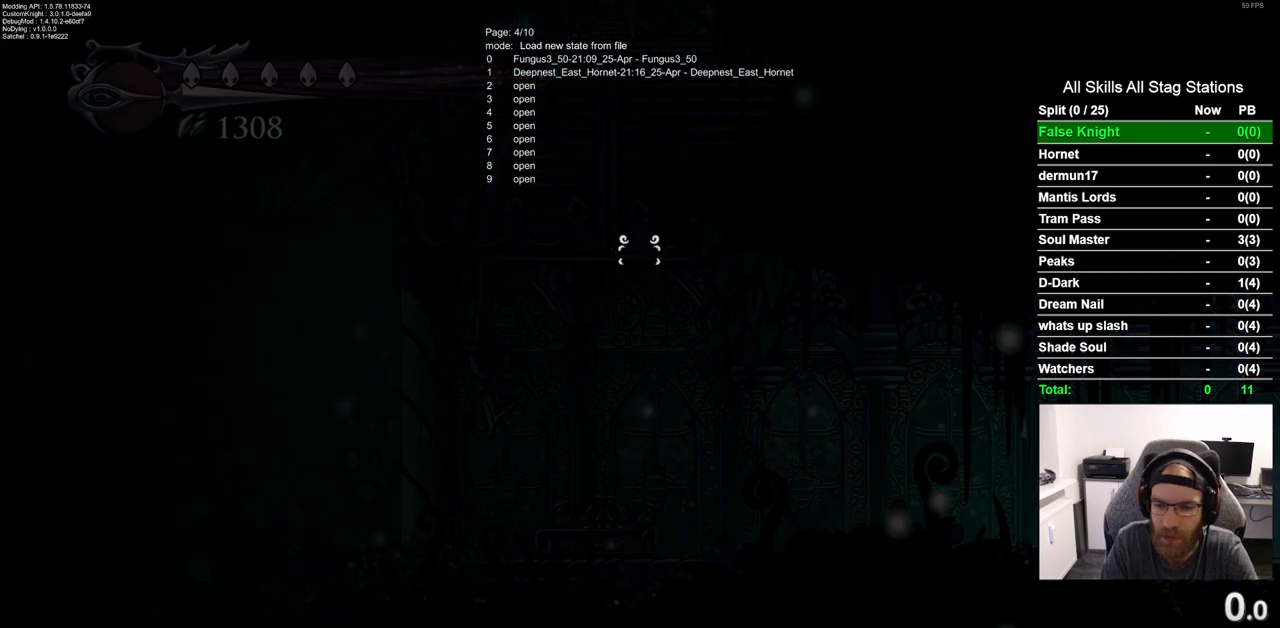
{"buttons": [], "left_stick": "center", "right_stick": "center", "events": []}
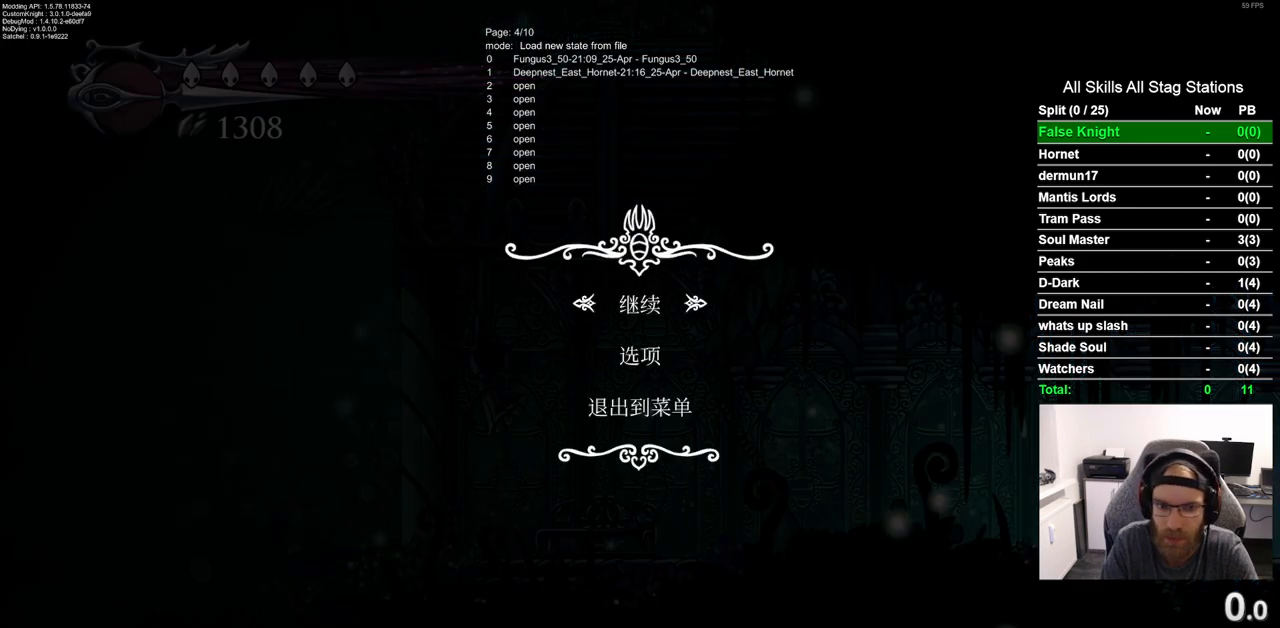
{"buttons": [], "left_stick": "center", "right_stick": "center", "events": [[17, "DPAD_UP", "down"], [150, "DPAD_UP", "up"], [233, "CROSS", "down"], [283, "CROSS", "up"]]}
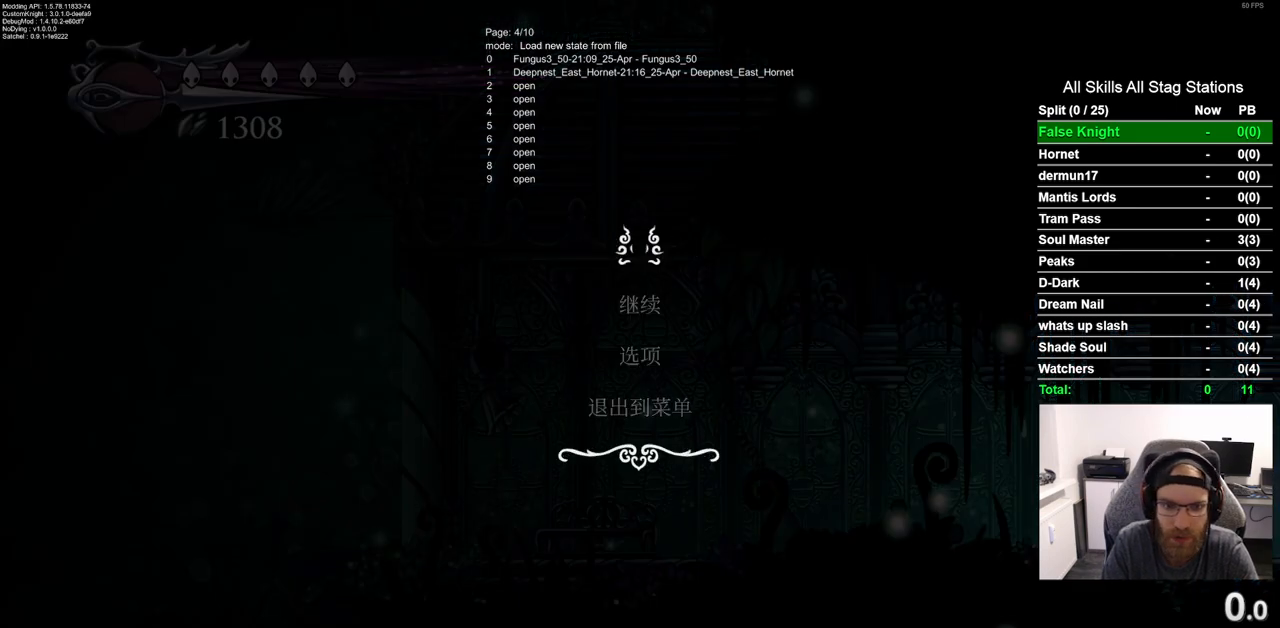
{"buttons": [], "left_stick": "center", "right_stick": "center", "events": []}
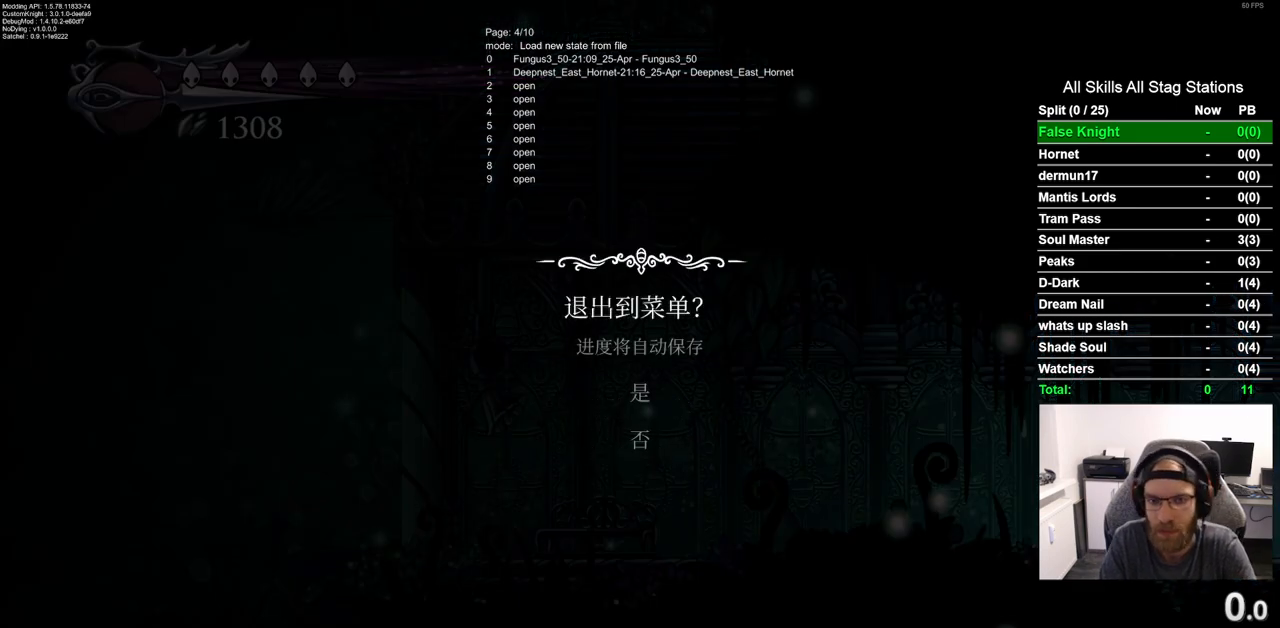
{"buttons": [], "left_stick": "center", "right_stick": "center", "events": [[133, "DPAD_UP", "down"], [267, "DPAD_UP", "up"], [283, "CROSS", "down"], [350, "CROSS", "up"]]}